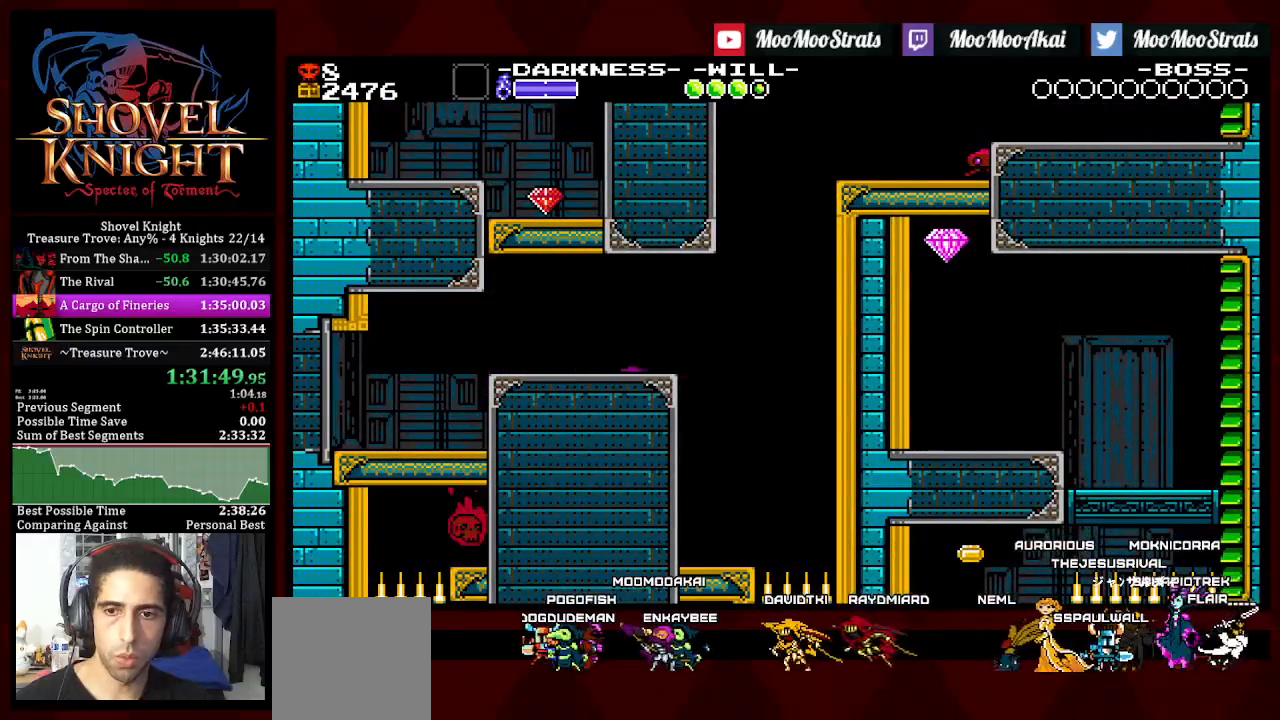
Gameplay with a controller (PlayStation layout); each line is a JSON object with the inputs held at the frame after it. "events" lists button and stick changes between this image and that frame as [ms after this image, input, new state], when the widget could be followed in between. Not read: START.
{"buttons": ["SQUARE", "DPAD_LEFT"], "left_stick": "center", "right_stick": "center", "events": [[233, "DPAD_LEFT", "down"], [283, "DPAD_RIGHT", "up"], [283, "SQUARE", "down"]]}
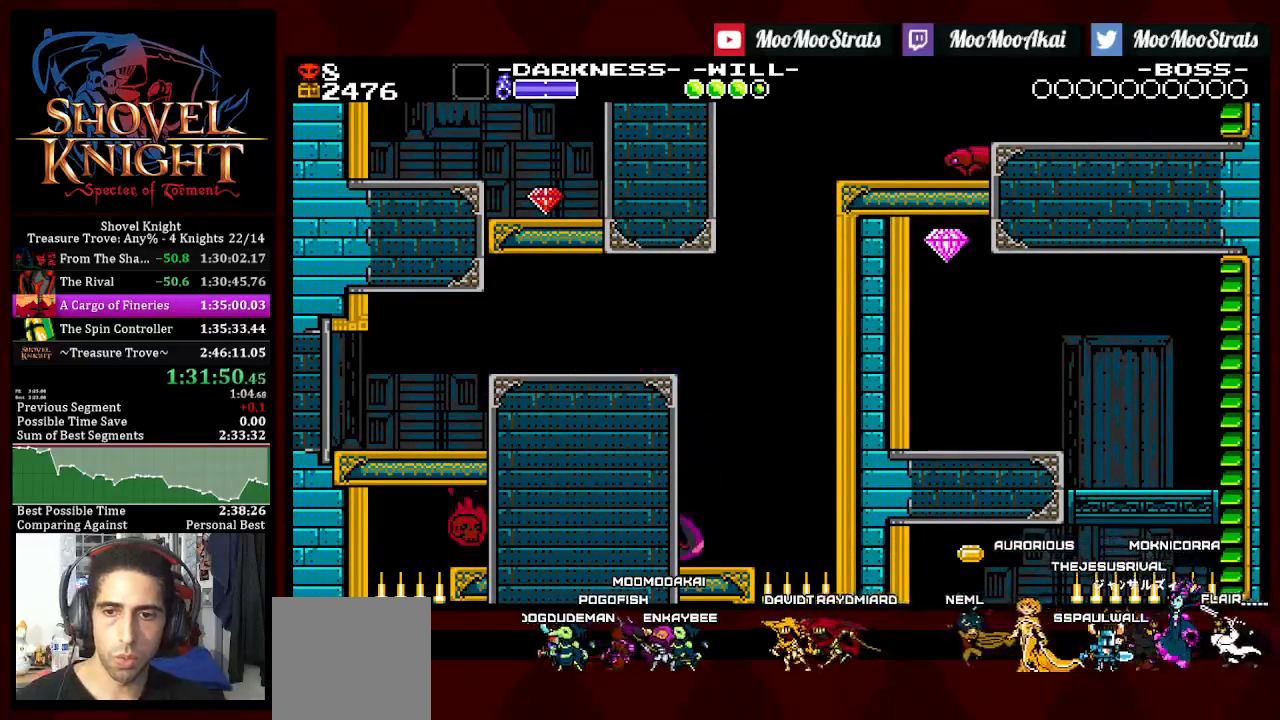
{"buttons": ["DPAD_LEFT"], "left_stick": "center", "right_stick": "center", "events": [[417, "SQUARE", "up"]]}
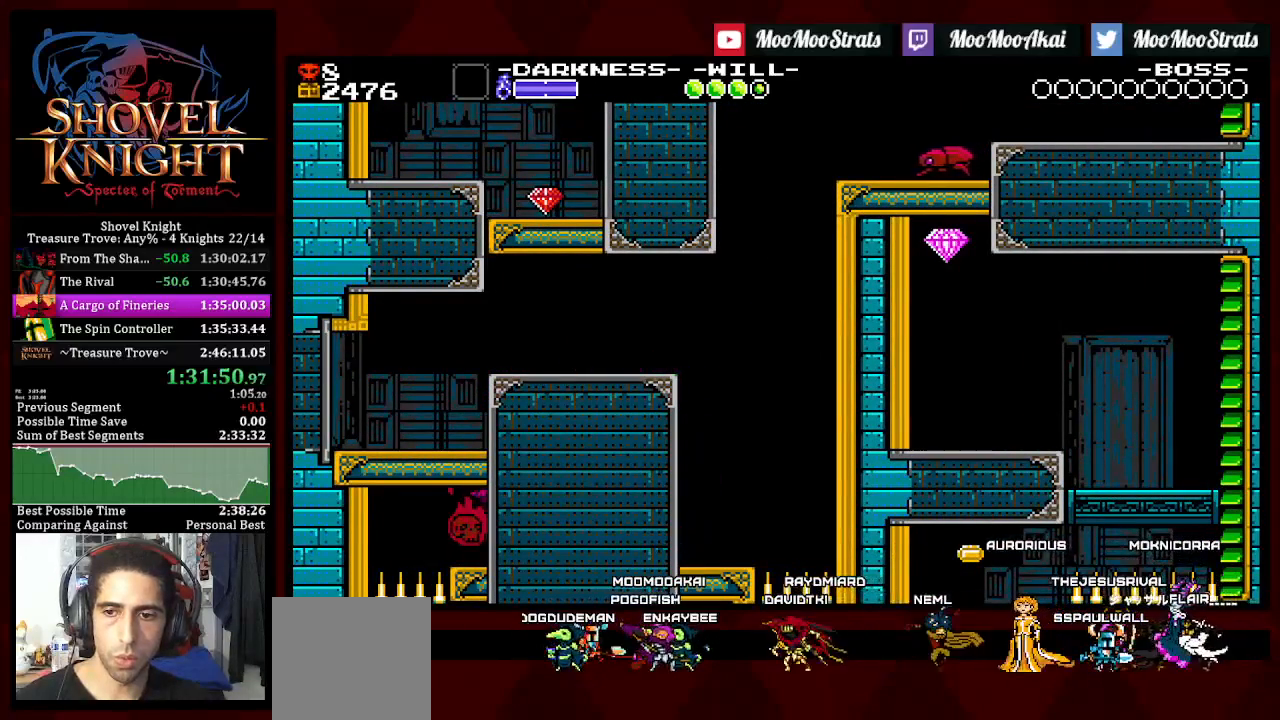
{"buttons": ["DPAD_RIGHT"], "left_stick": "center", "right_stick": "center", "events": [[117, "CROSS", "down"], [167, "CROSS", "up"], [167, "DPAD_RIGHT", "down"], [233, "CROSS", "down"], [233, "DPAD_LEFT", "up"], [333, "CROSS", "up"]]}
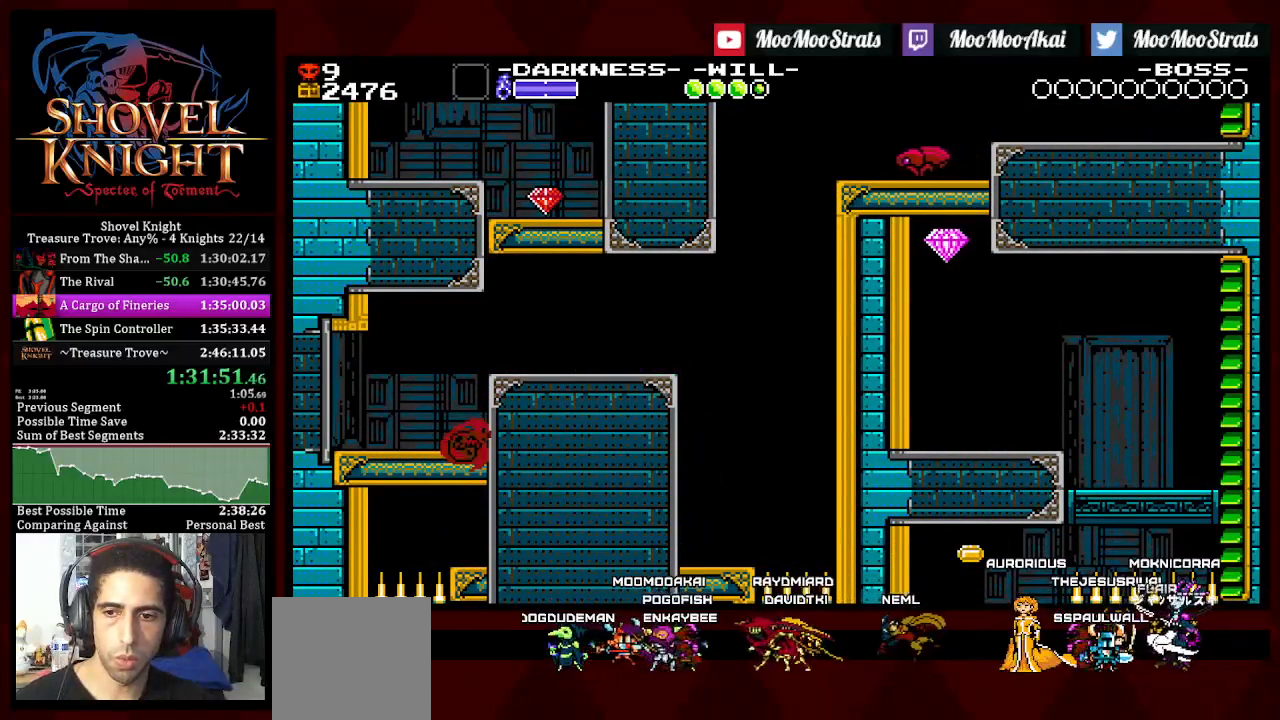
{"buttons": ["DPAD_RIGHT"], "left_stick": "center", "right_stick": "center", "events": []}
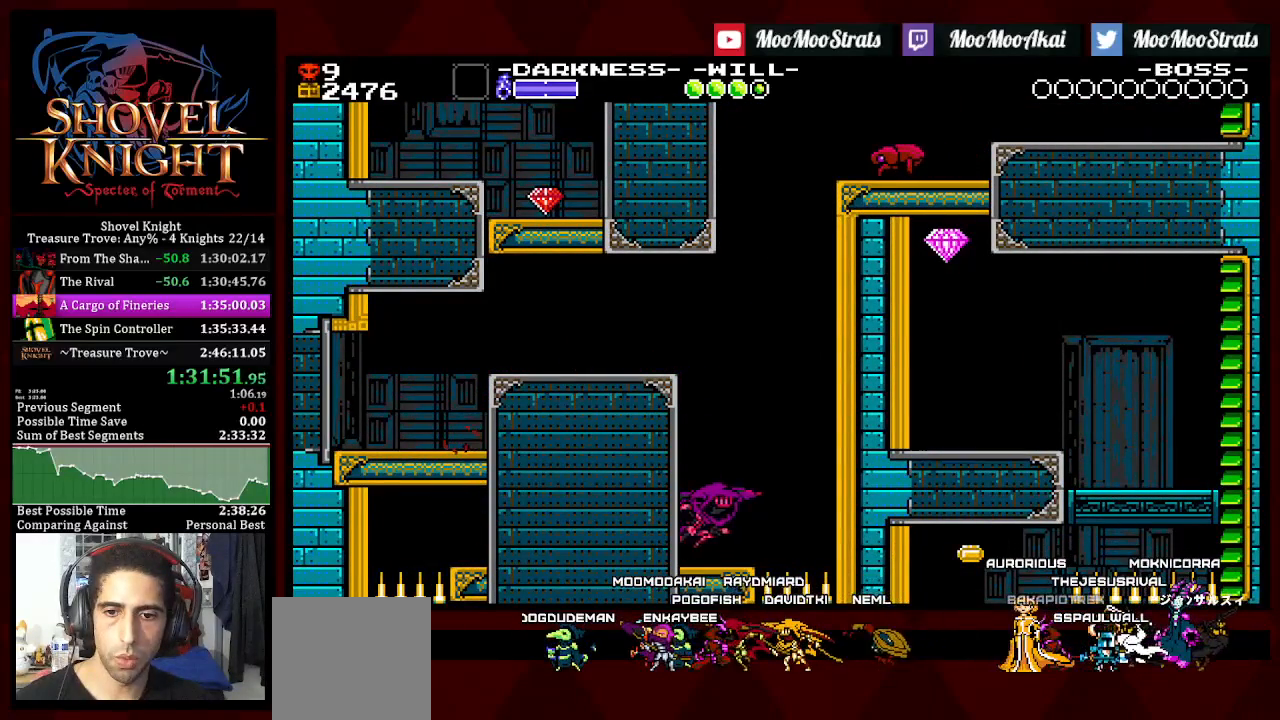
{"buttons": ["CROSS", "DPAD_RIGHT"], "left_stick": "center", "right_stick": "center", "events": [[150, "CROSS", "down"]]}
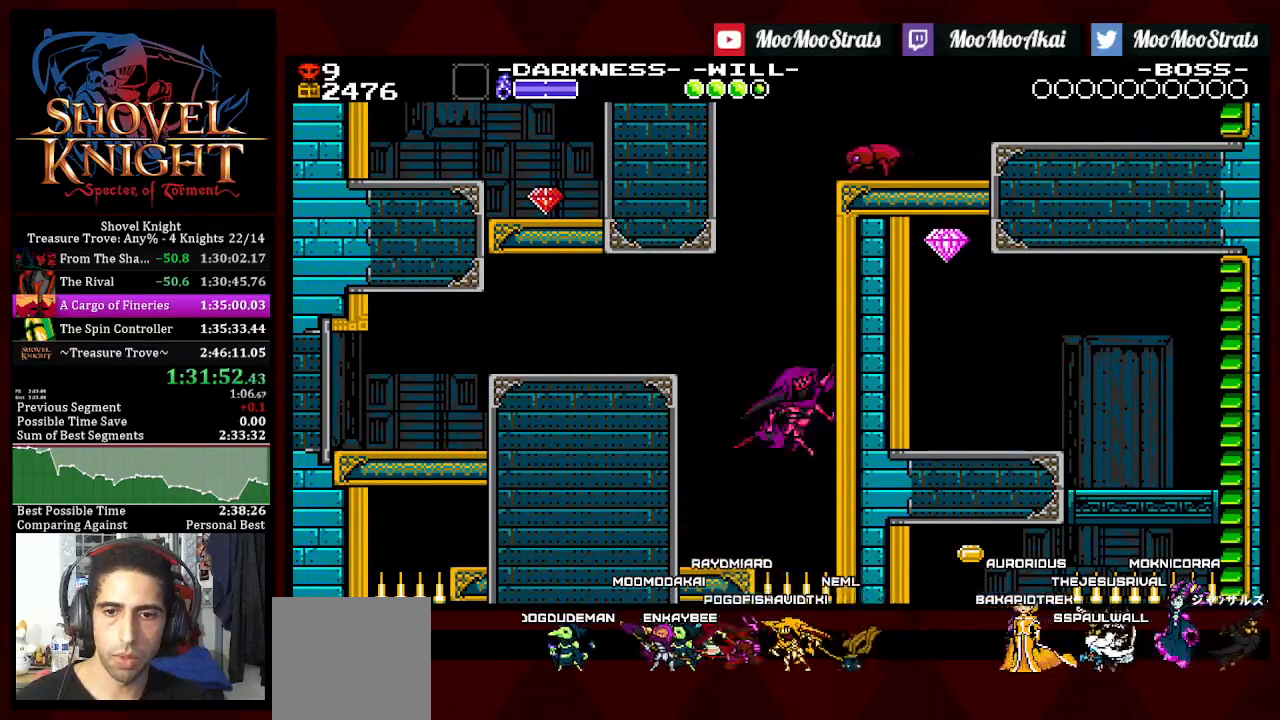
{"buttons": ["CROSS", "DPAD_RIGHT"], "left_stick": "center", "right_stick": "center", "events": [[50, "CROSS", "up"], [450, "CROSS", "down"]]}
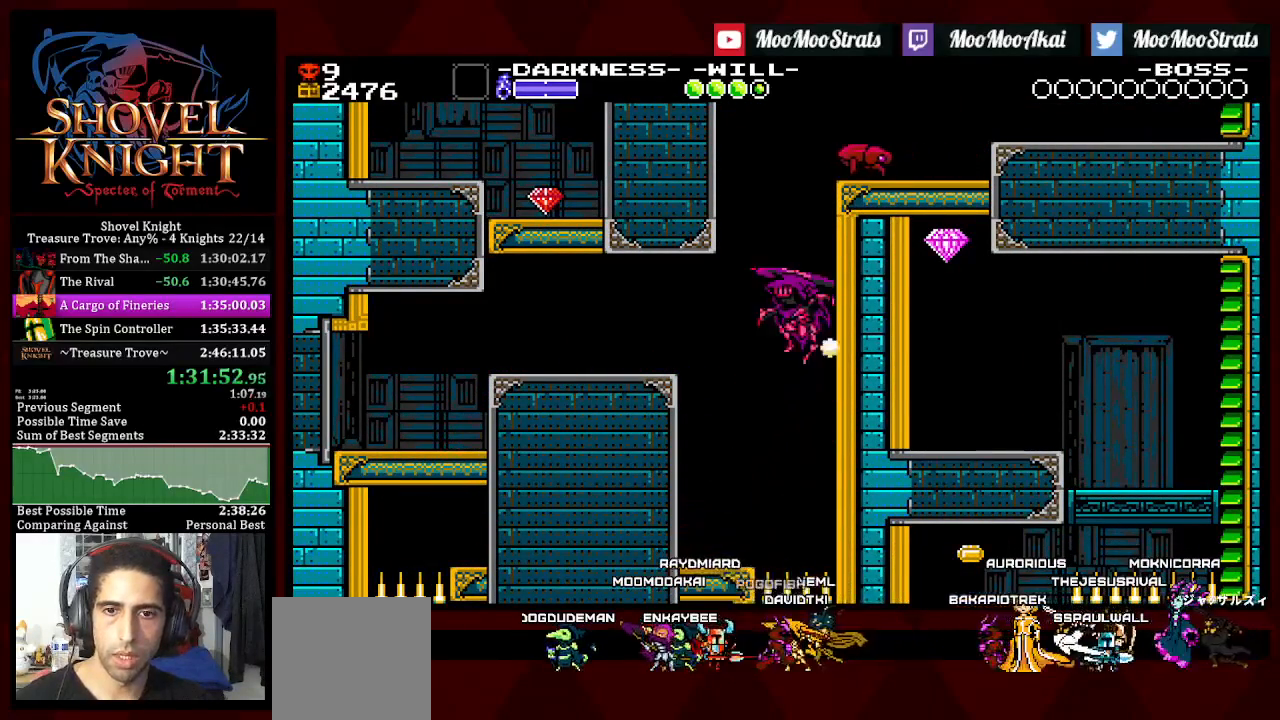
{"buttons": ["SQUARE", "DPAD_RIGHT"], "left_stick": "center", "right_stick": "center", "events": [[150, "SQUARE", "down"], [200, "CROSS", "up"]]}
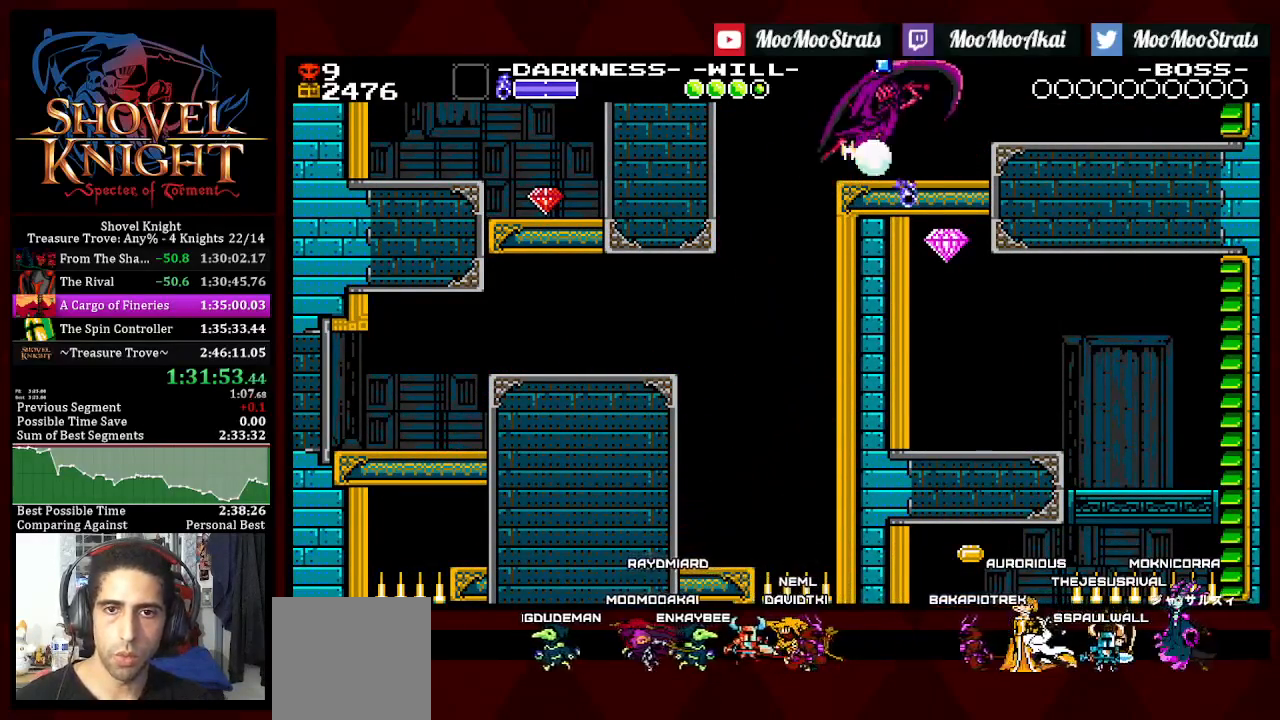
{"buttons": ["CROSS", "DPAD_RIGHT"], "left_stick": "center", "right_stick": "center", "events": [[400, "CROSS", "down"], [500, "SQUARE", "up"]]}
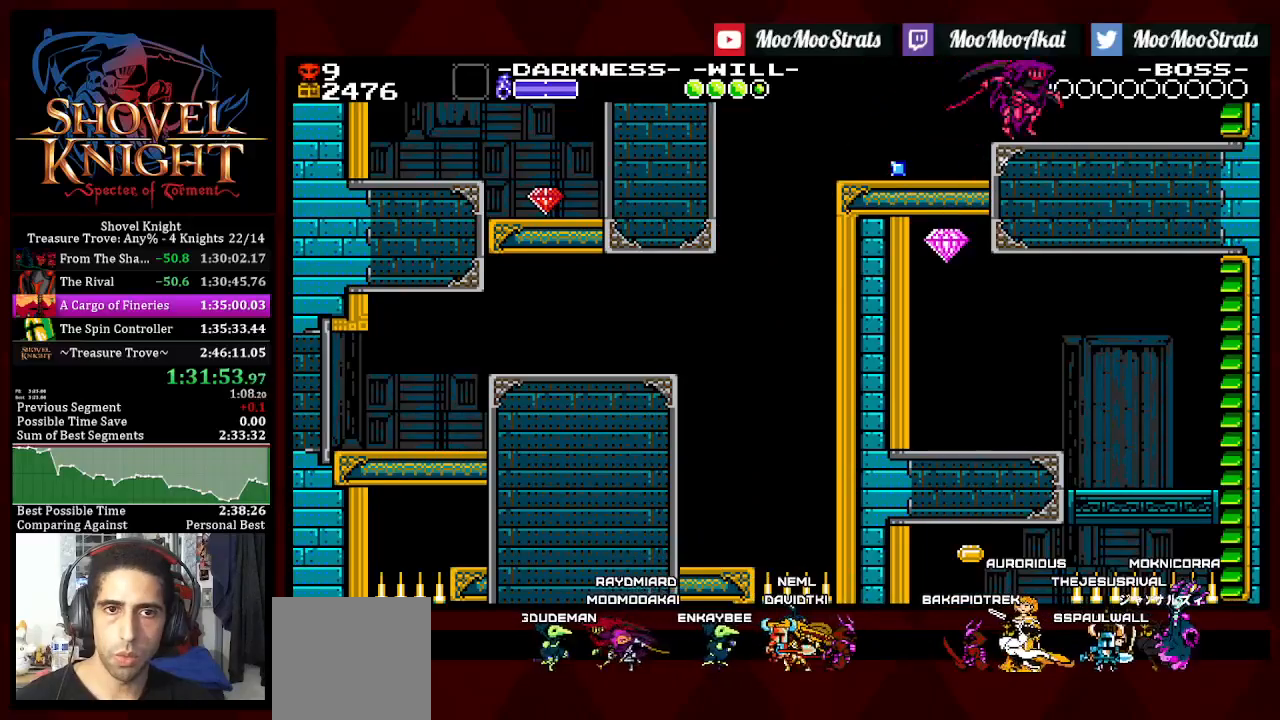
{"buttons": ["DPAD_RIGHT"], "left_stick": "center", "right_stick": "center", "events": [[333, "CROSS", "up"]]}
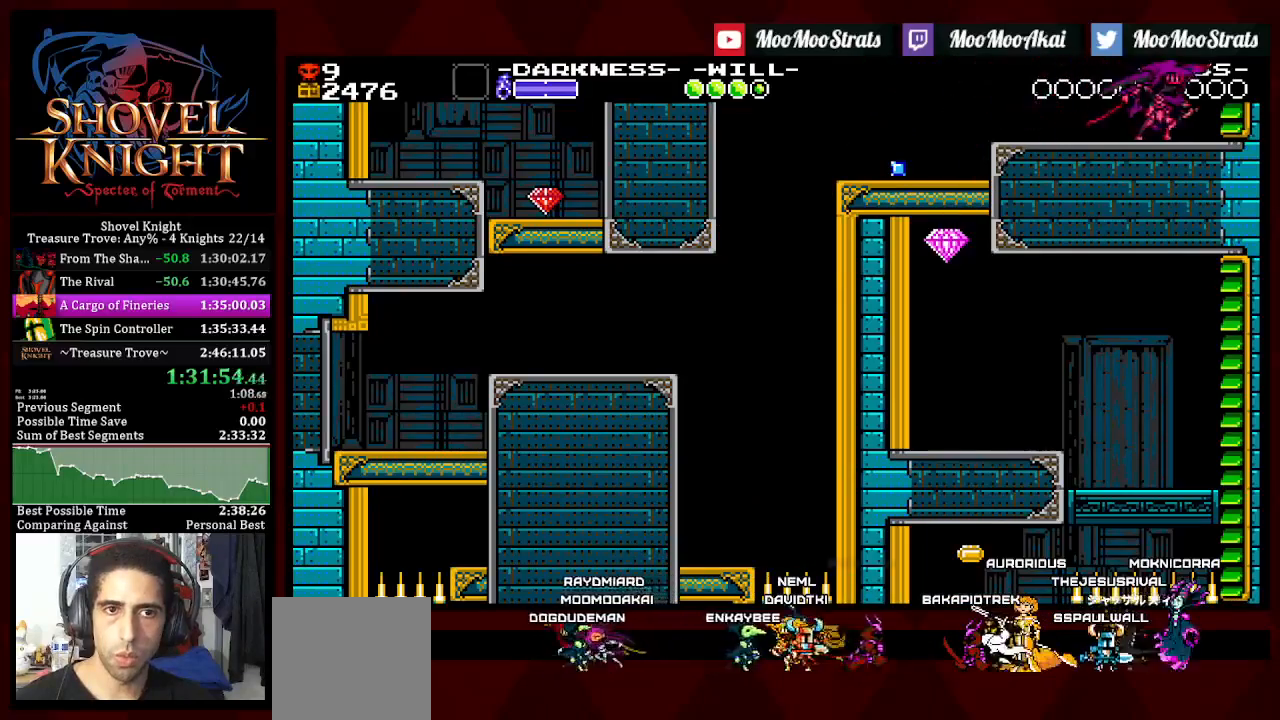
{"buttons": ["DPAD_LEFT"], "left_stick": "center", "right_stick": "center", "events": [[33, "DPAD_RIGHT", "up"], [433, "DPAD_LEFT", "down"]]}
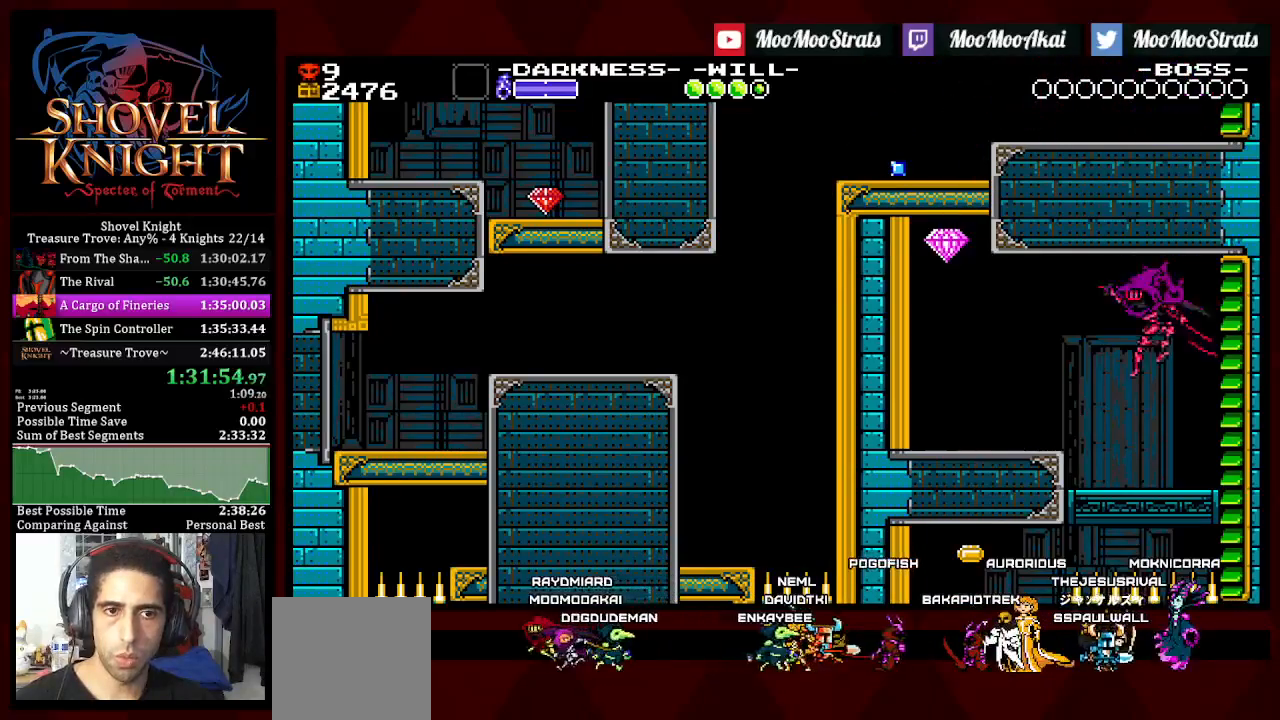
{"buttons": ["DPAD_LEFT"], "left_stick": "center", "right_stick": "center", "events": []}
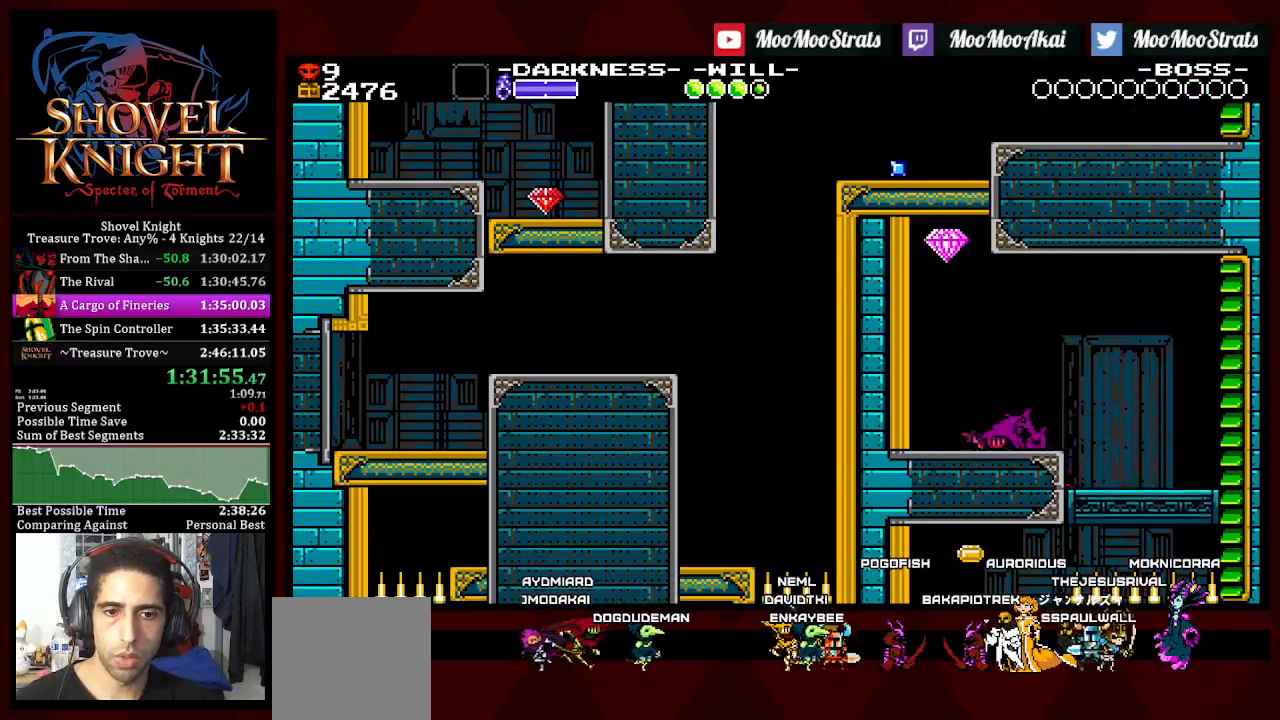
{"buttons": [], "left_stick": "center", "right_stick": "center", "events": [[100, "DPAD_LEFT", "up"], [133, "DPAD_RIGHT", "down"], [250, "DPAD_RIGHT", "up"]]}
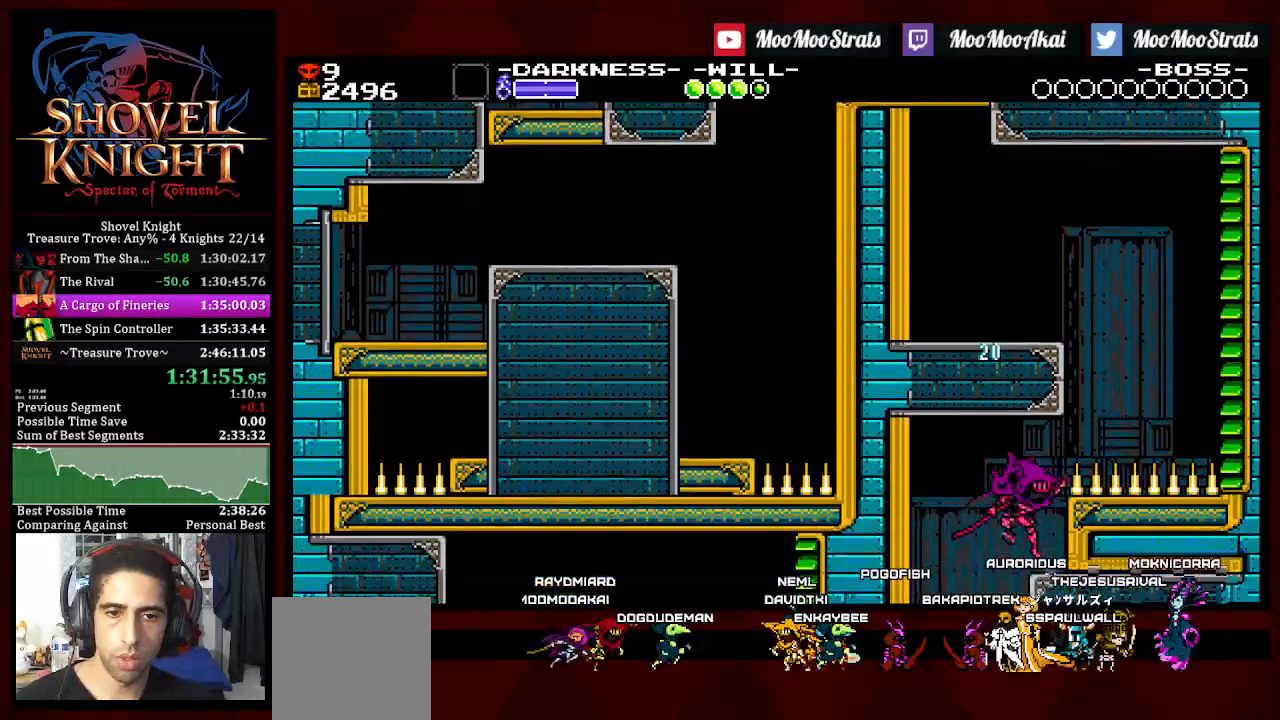
{"buttons": [], "left_stick": "center", "right_stick": "center", "events": []}
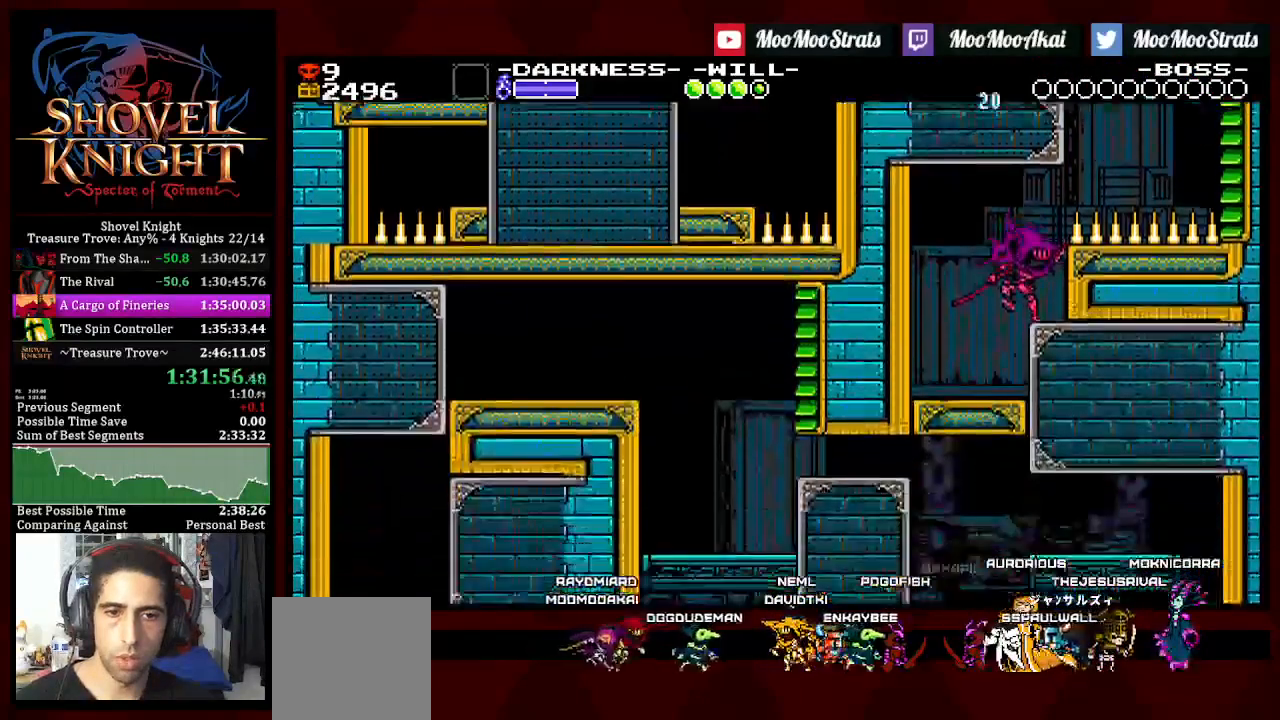
{"buttons": [], "left_stick": "center", "right_stick": "center", "events": [[250, "DPAD_RIGHT", "down"], [500, "DPAD_RIGHT", "up"]]}
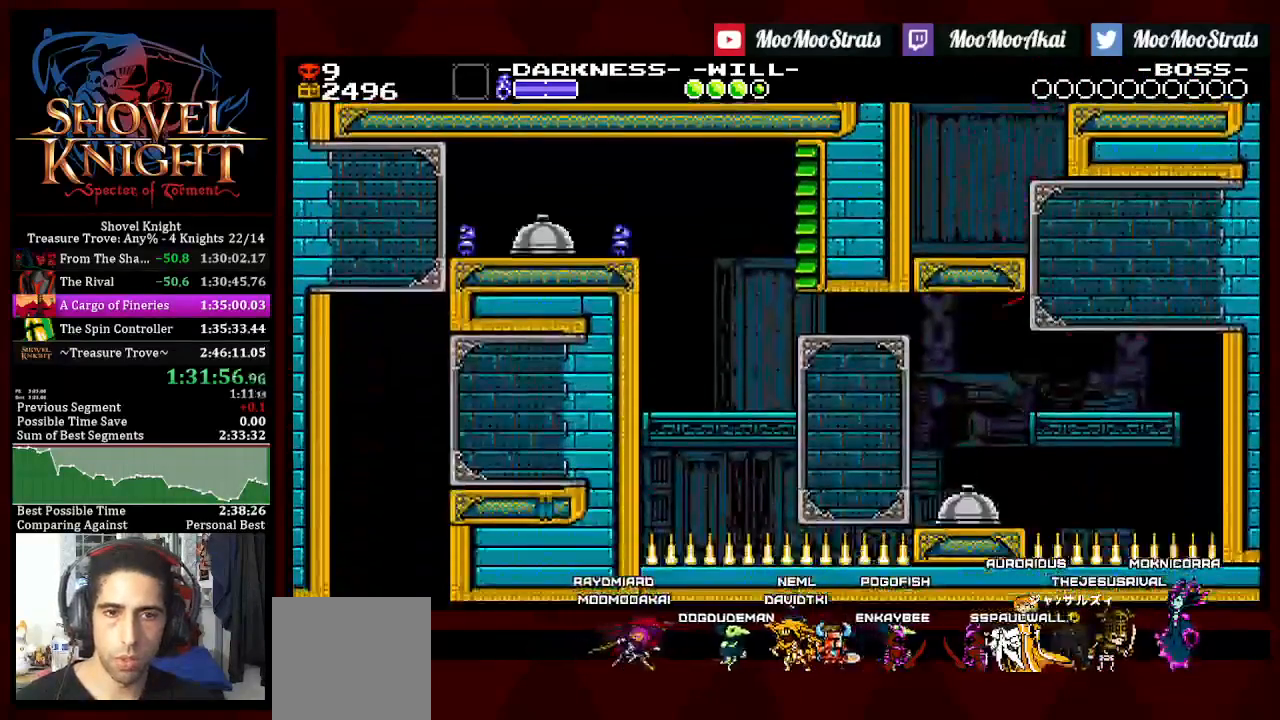
{"buttons": ["SQUARE", "DPAD_LEFT"], "left_stick": "center", "right_stick": "center", "events": [[17, "DPAD_LEFT", "down"], [67, "SQUARE", "down"]]}
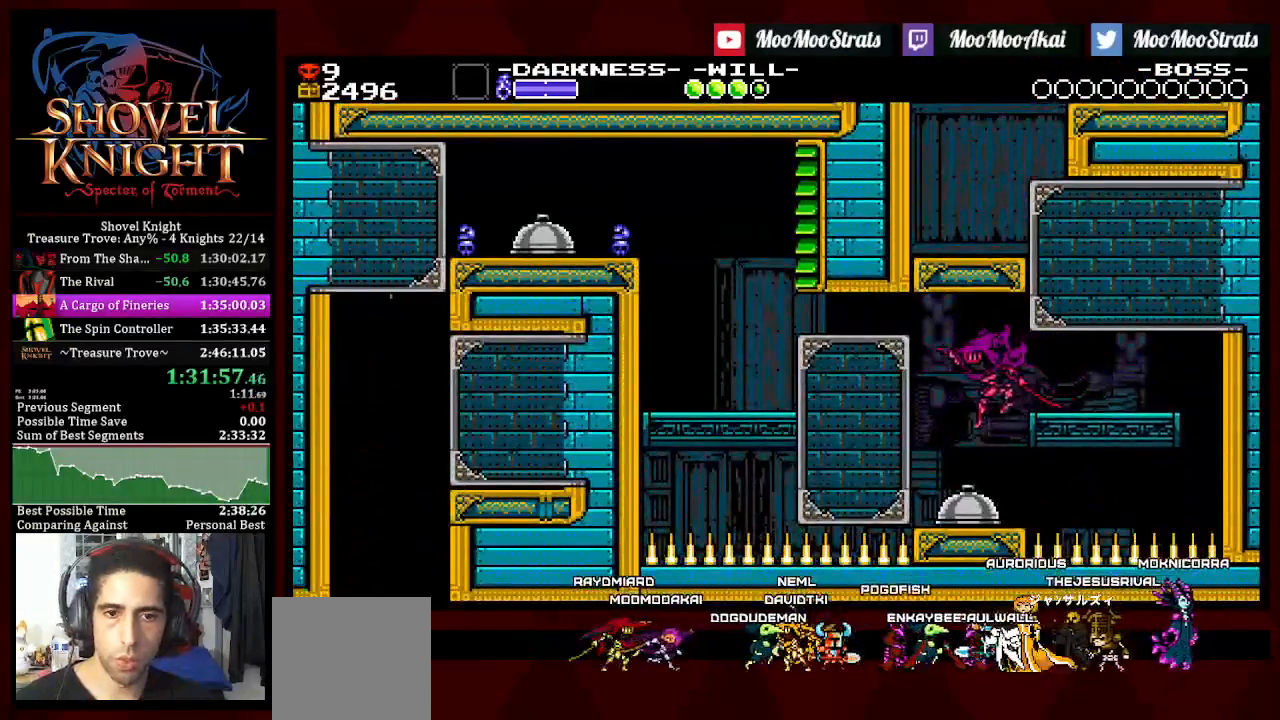
{"buttons": ["CROSS", "DPAD_LEFT"], "left_stick": "center", "right_stick": "center", "events": [[250, "CROSS", "down"], [500, "SQUARE", "up"]]}
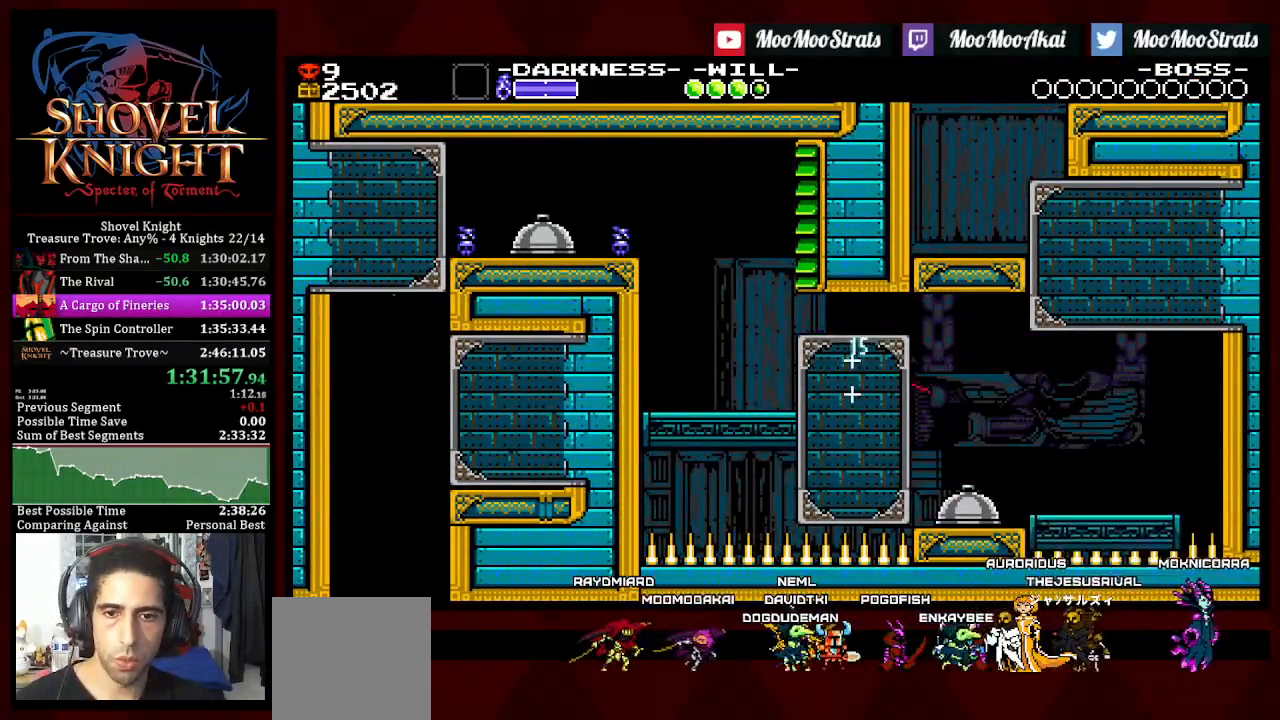
{"buttons": ["CROSS", "DPAD_LEFT"], "left_stick": "center", "right_stick": "center", "events": [[233, "CROSS", "up"], [433, "CROSS", "down"]]}
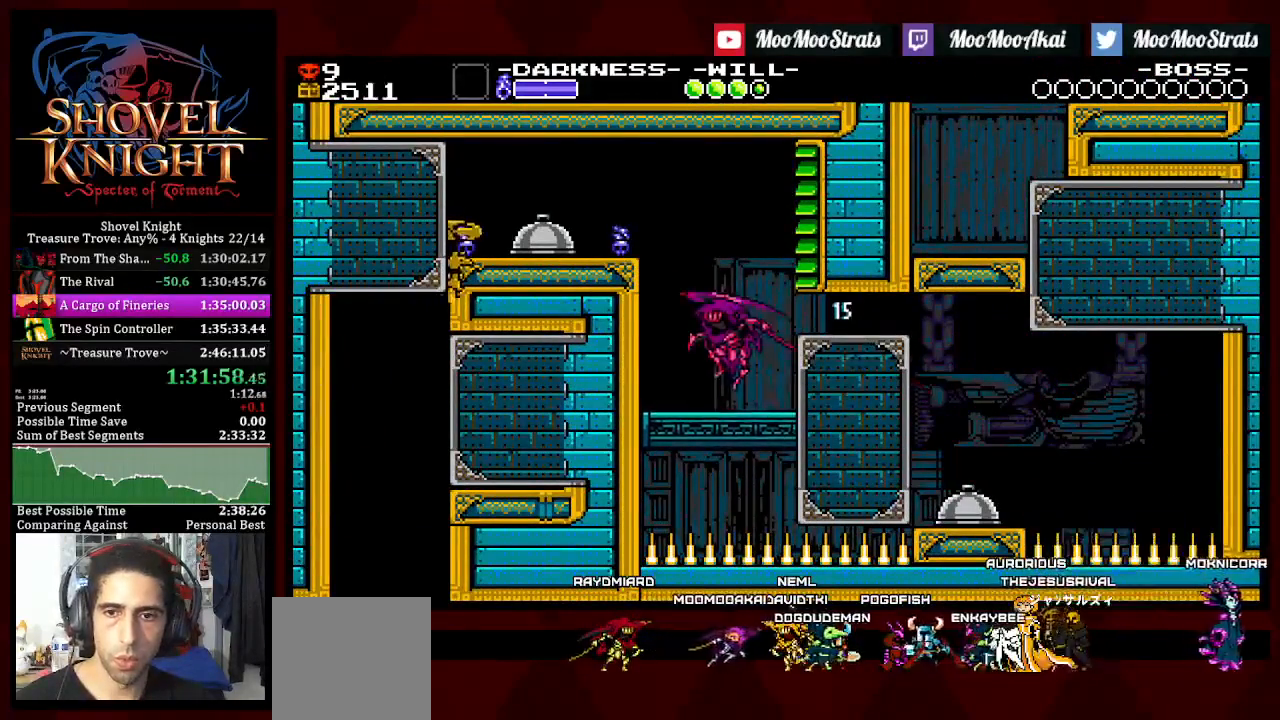
{"buttons": ["DPAD_LEFT"], "left_stick": "center", "right_stick": "center", "events": [[200, "CROSS", "up"]]}
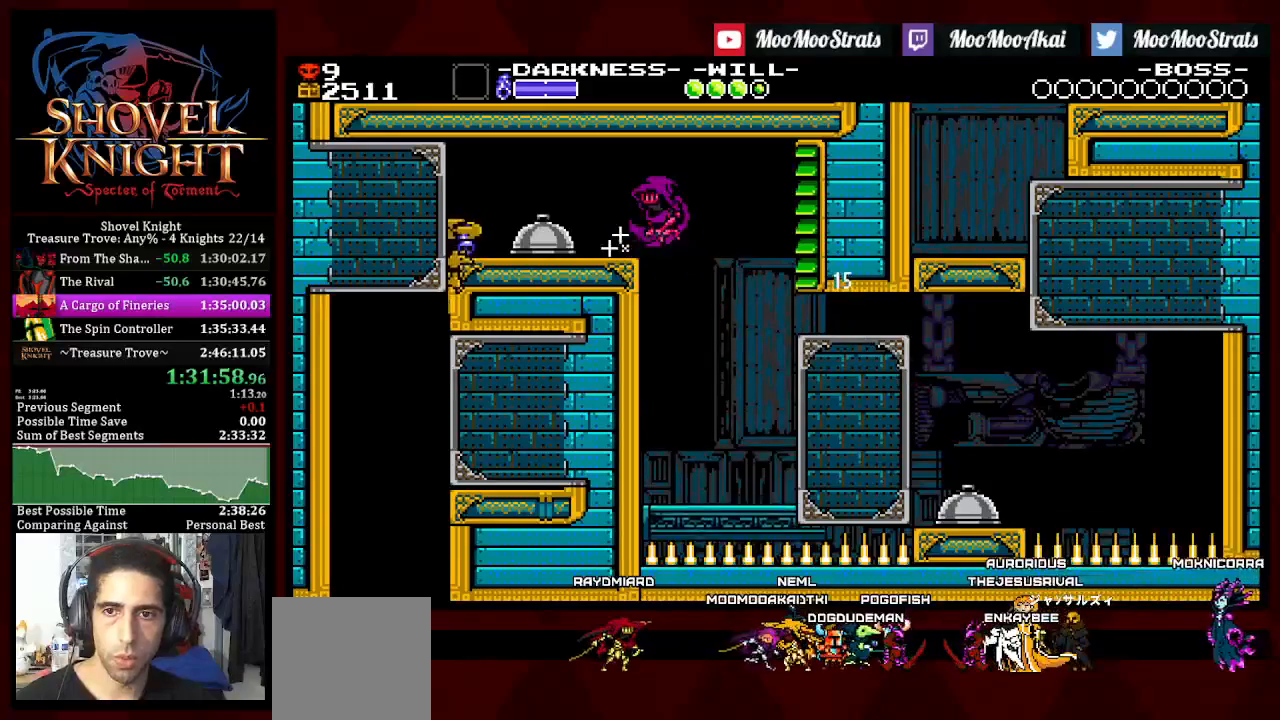
{"buttons": ["DPAD_LEFT"], "left_stick": "center", "right_stick": "center", "events": [[217, "SQUARE", "down"], [333, "SQUARE", "up"], [383, "CROSS", "down"], [483, "CROSS", "up"]]}
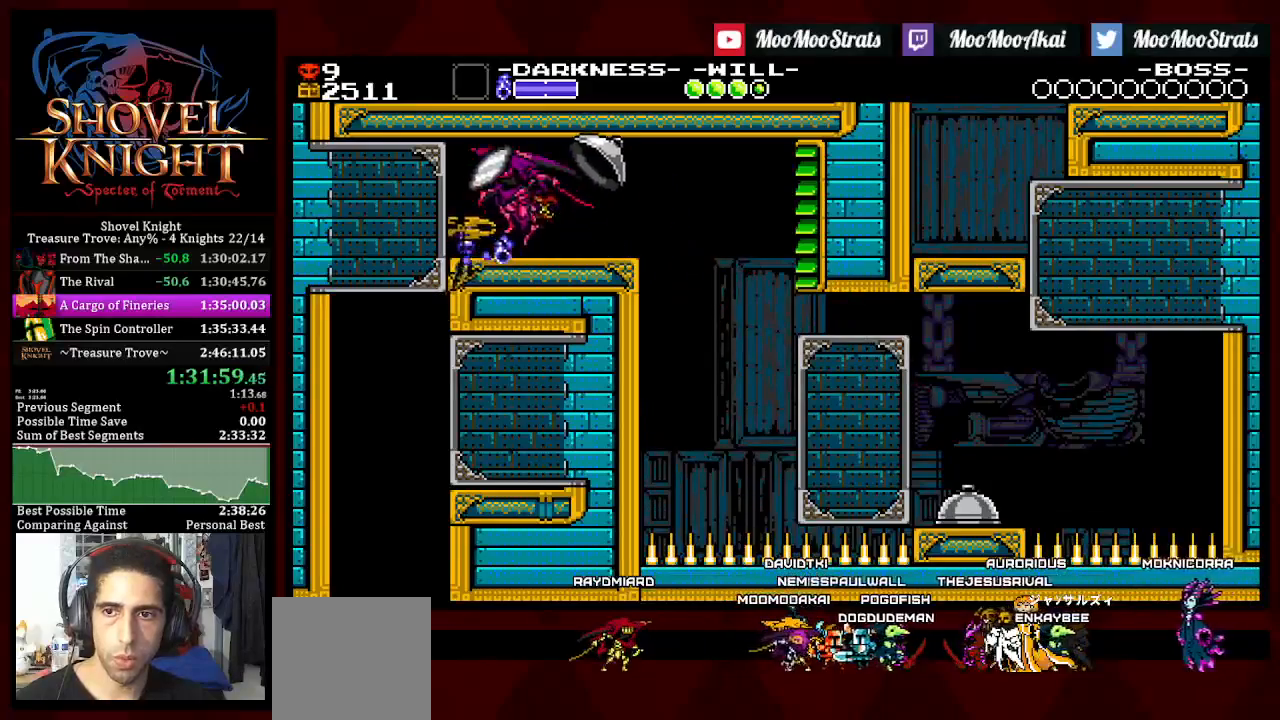
{"buttons": ["DPAD_LEFT"], "left_stick": "center", "right_stick": "center", "events": []}
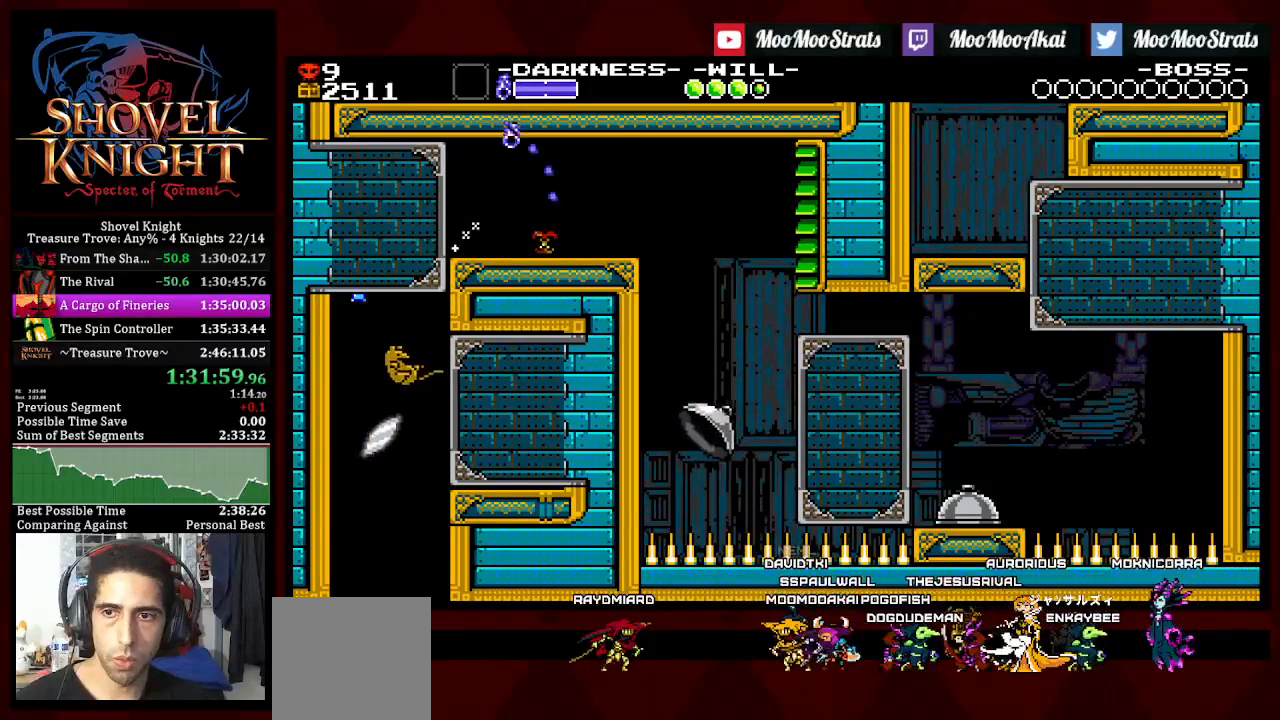
{"buttons": ["SQUARE", "DPAD_LEFT"], "left_stick": "center", "right_stick": "center", "events": [[50, "DPAD_RIGHT", "down"], [100, "SQUARE", "down"], [433, "CROSS", "down"], [433, "DPAD_RIGHT", "up"], [483, "CROSS", "up"]]}